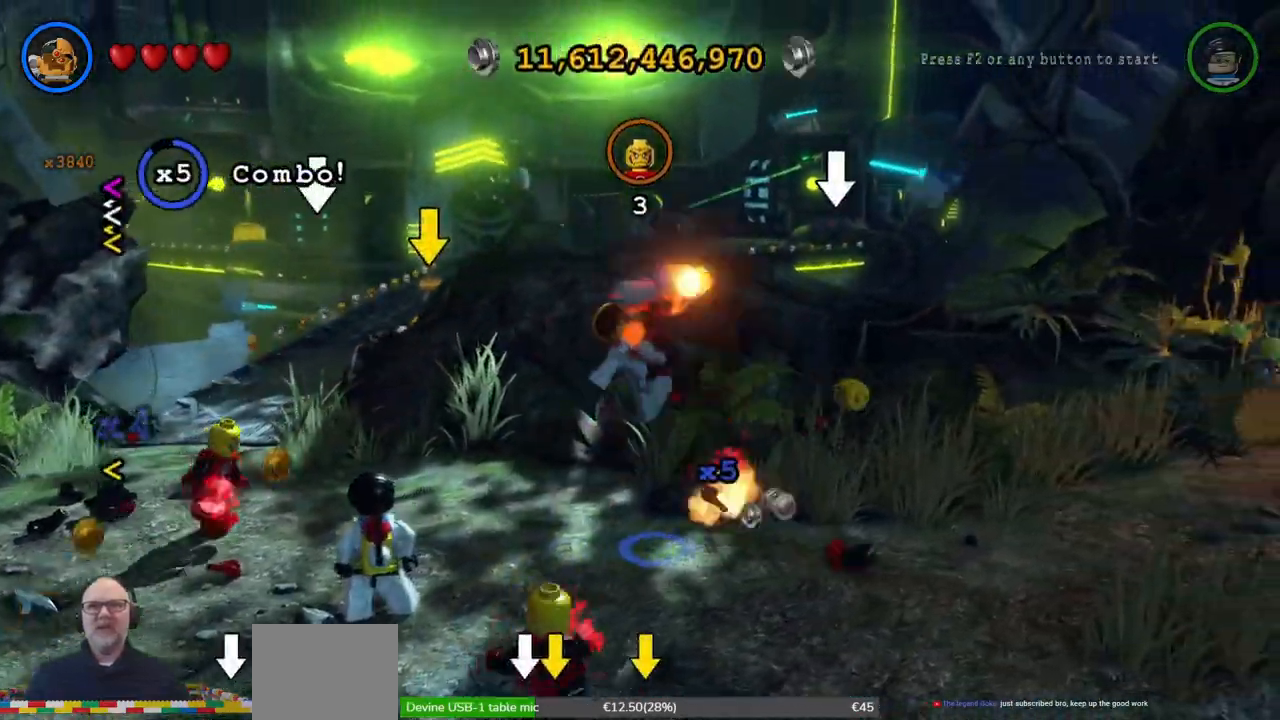
Gameplay with a controller (Xbox layout); each line is a JSON object with the inputs held at the frame after it. "events" lists button and stick changes between this image and that frame as [ms after this image, input, new state], when the widget could be followed in between. Not read: L2 R2 right_stick.
{"buttons": [], "left_stick": "down-left", "events": [[67, "X", "down"], [167, "X", "up"], [300, "left_stick", "down-left"]]}
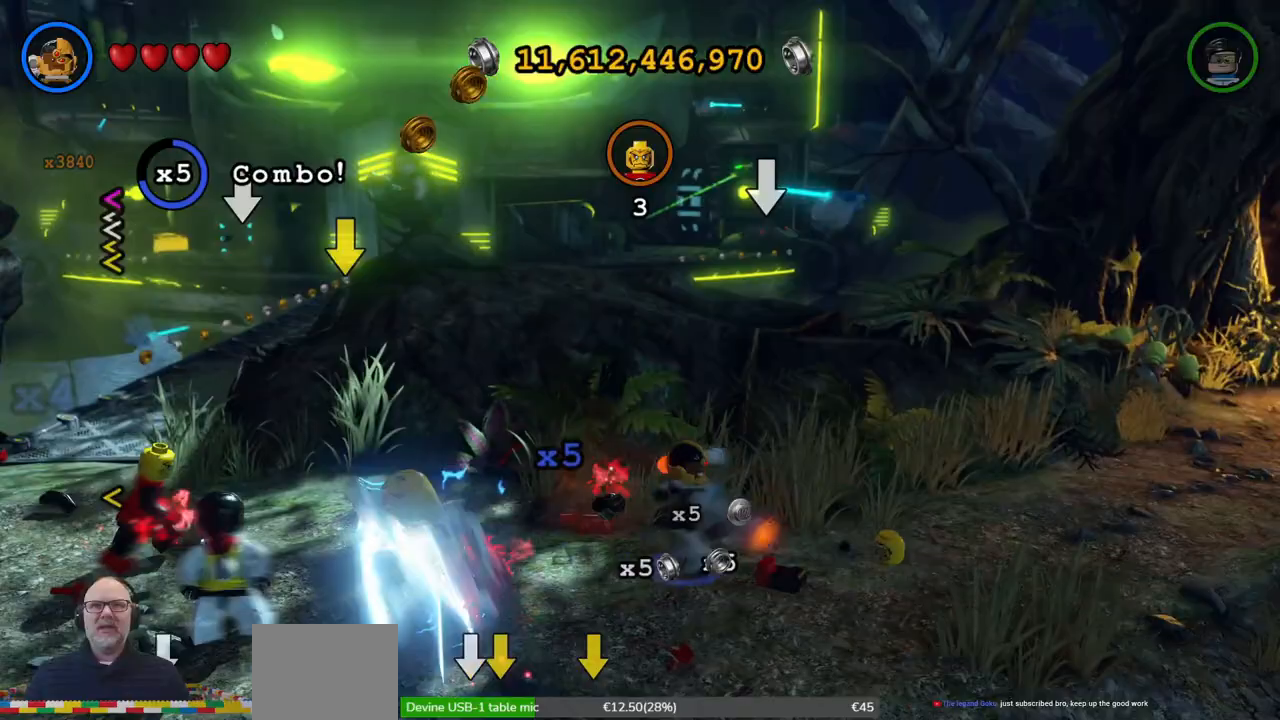
{"buttons": [], "left_stick": "down-left", "events": [[333, "X", "down"], [433, "L1", "down"], [433, "X", "up"], [500, "L1", "up"]]}
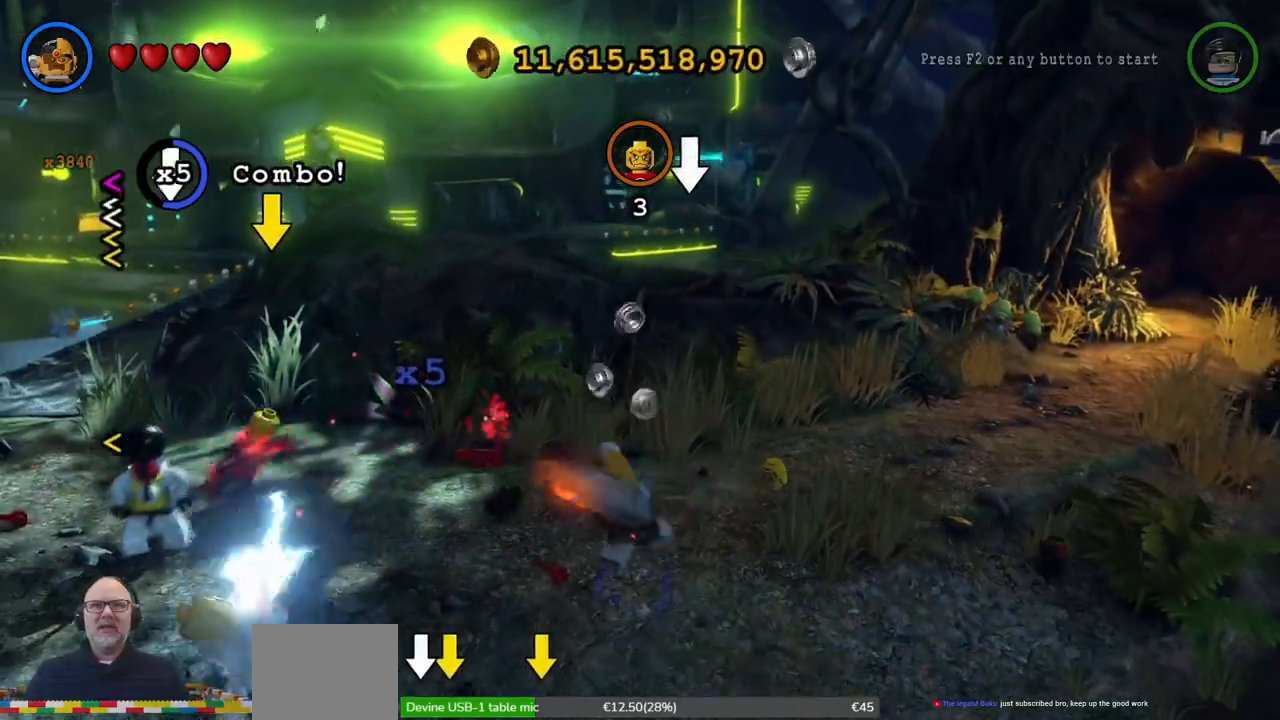
{"buttons": ["X"], "left_stick": "center", "events": [[33, "X", "down"], [133, "X", "up"], [233, "X", "down"], [300, "X", "up"], [467, "X", "down"], [467, "left_stick", "center"]]}
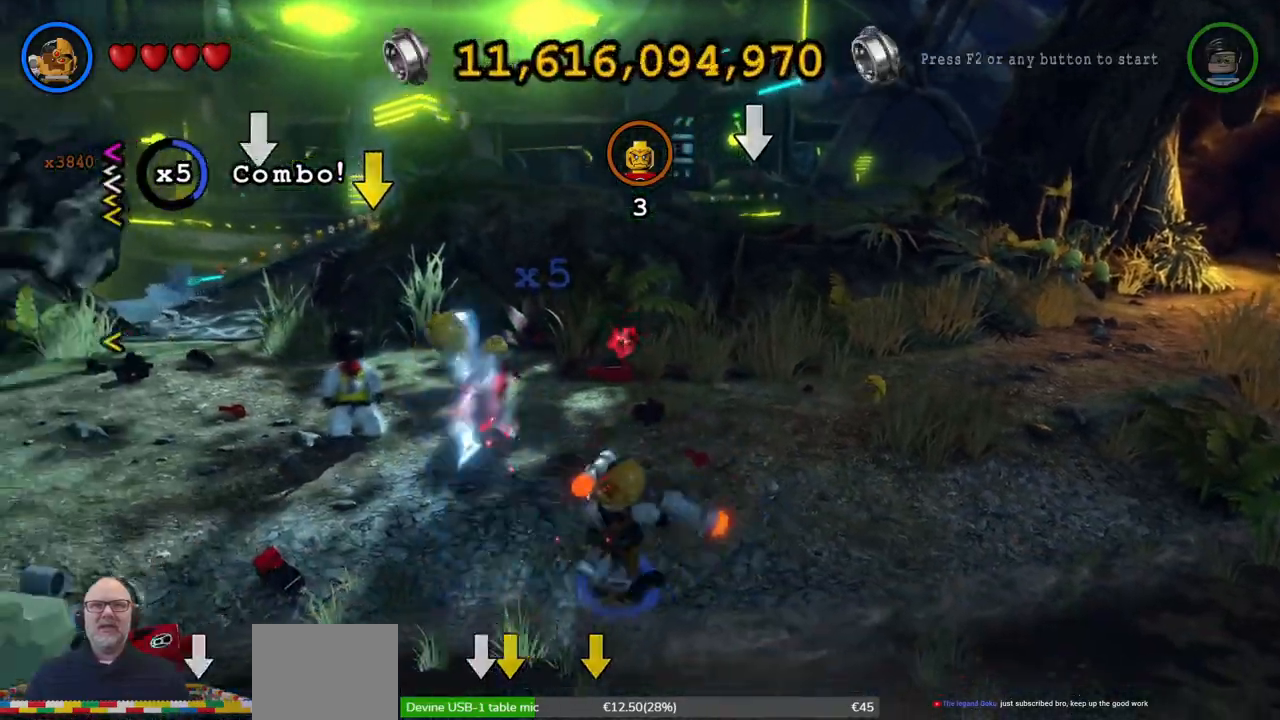
{"buttons": ["X"], "left_stick": "up-right", "events": [[67, "X", "up"], [233, "X", "down"], [267, "left_stick", "up"], [333, "X", "up"], [467, "X", "down"], [500, "left_stick", "up-right"]]}
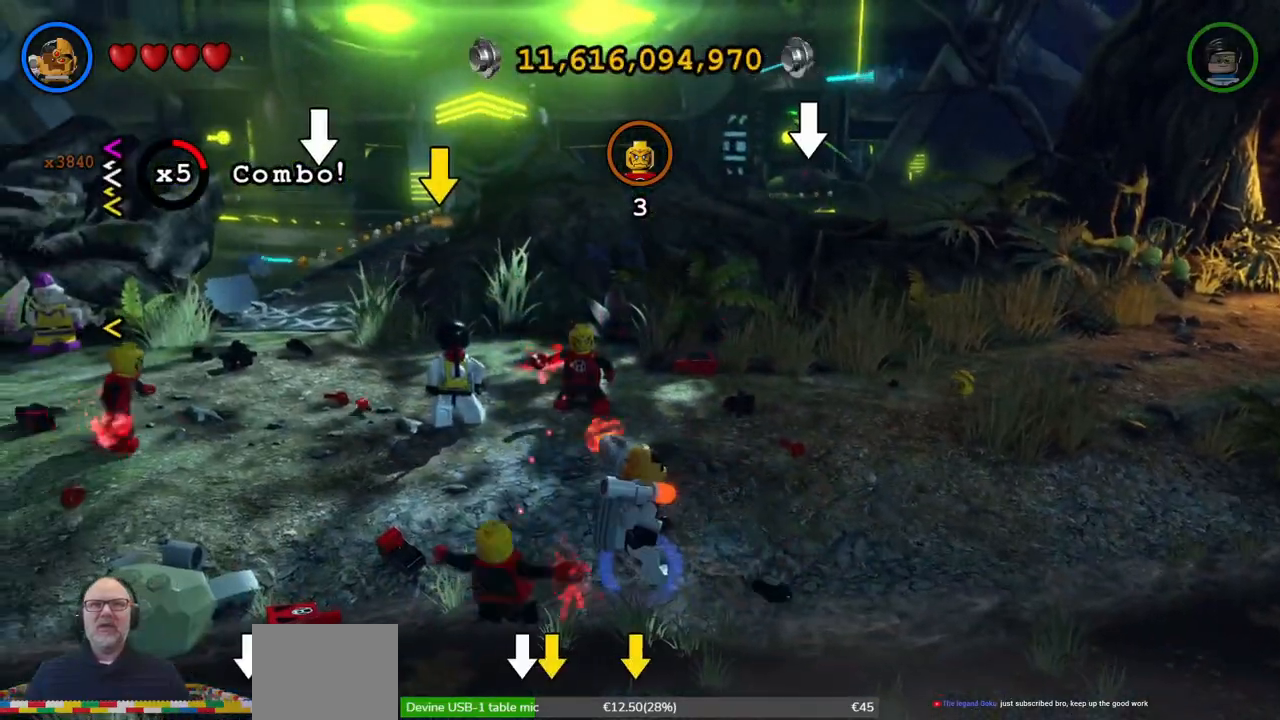
{"buttons": [], "left_stick": "up-right", "events": [[100, "X", "up"], [200, "X", "down"], [333, "X", "up"]]}
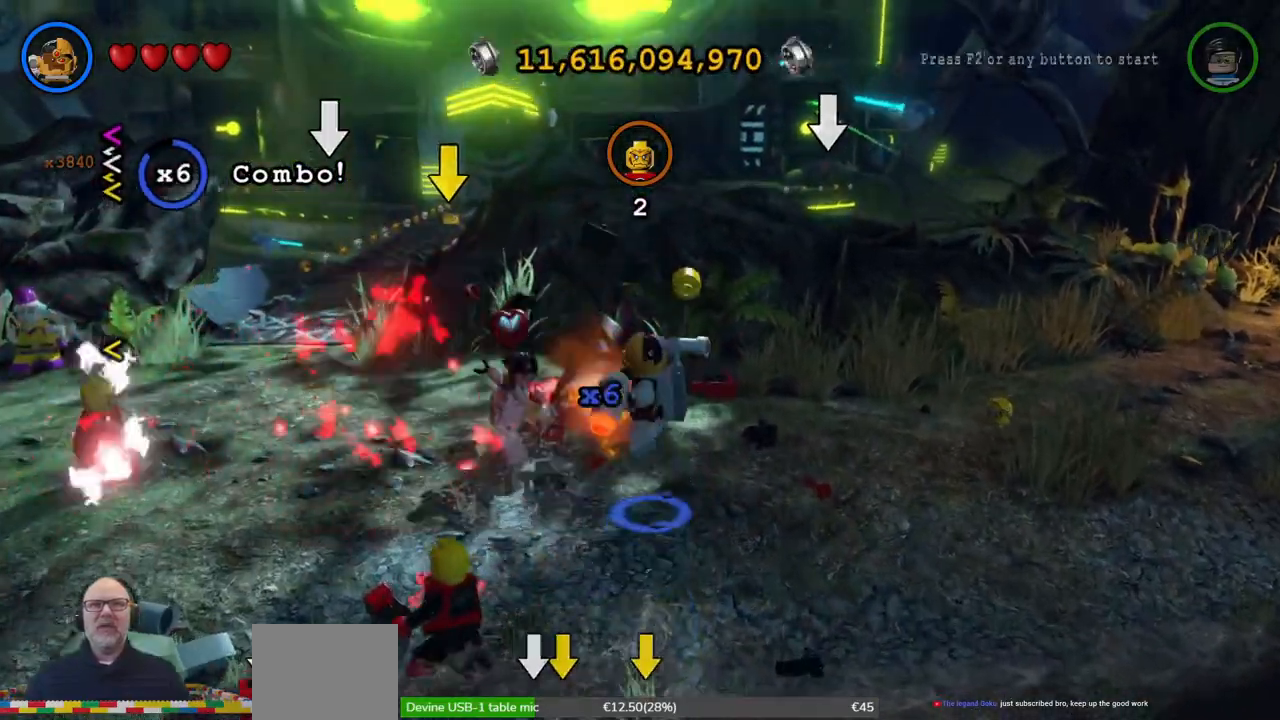
{"buttons": [], "left_stick": "down-left", "events": [[33, "left_stick", "up-left"], [167, "left_stick", "left"], [267, "left_stick", "center"], [500, "left_stick", "down-left"]]}